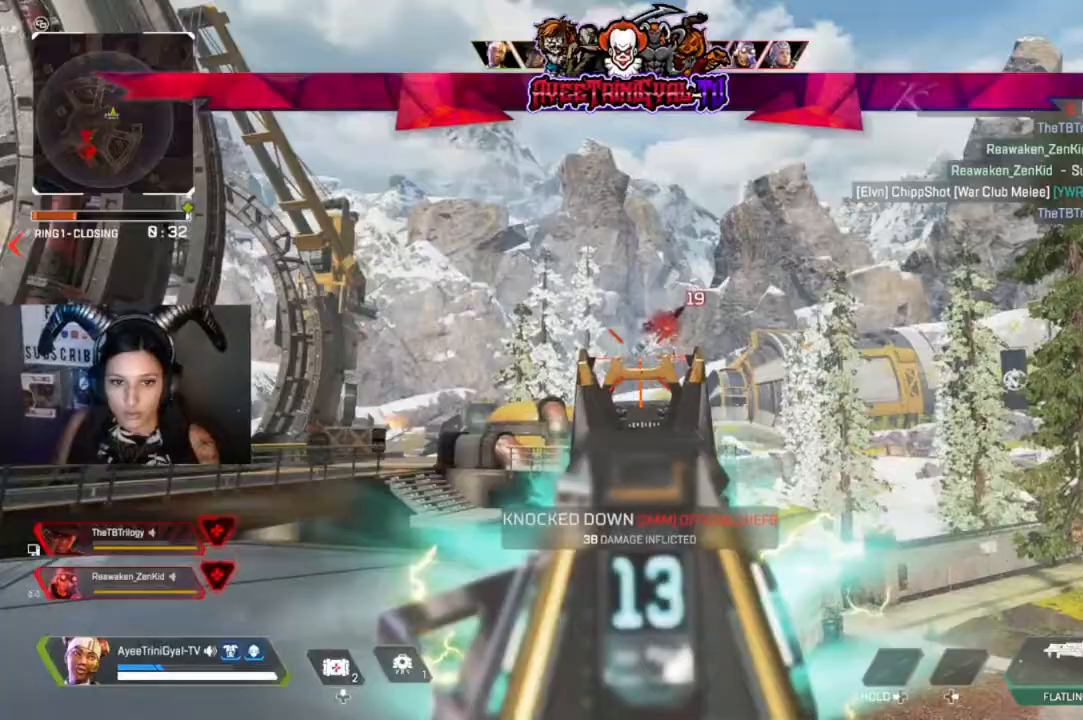
Gameplay with a controller (Xbox layout); each line is a JSON object with the inputs held at the frame after it. "events" lists button and stick changes between this image and that frame as [ms after this image, input, new state], when the widget could be followed in between.
{"buttons": [], "left_stick": "down-right", "right_stick": "left", "events": [[33, "L2", "up"], [33, "R2", "up"], [33, "left_stick", "down-right"], [100, "right_stick", "center"], [233, "X", "down"], [300, "X", "up"], [467, "right_stick", "left"]]}
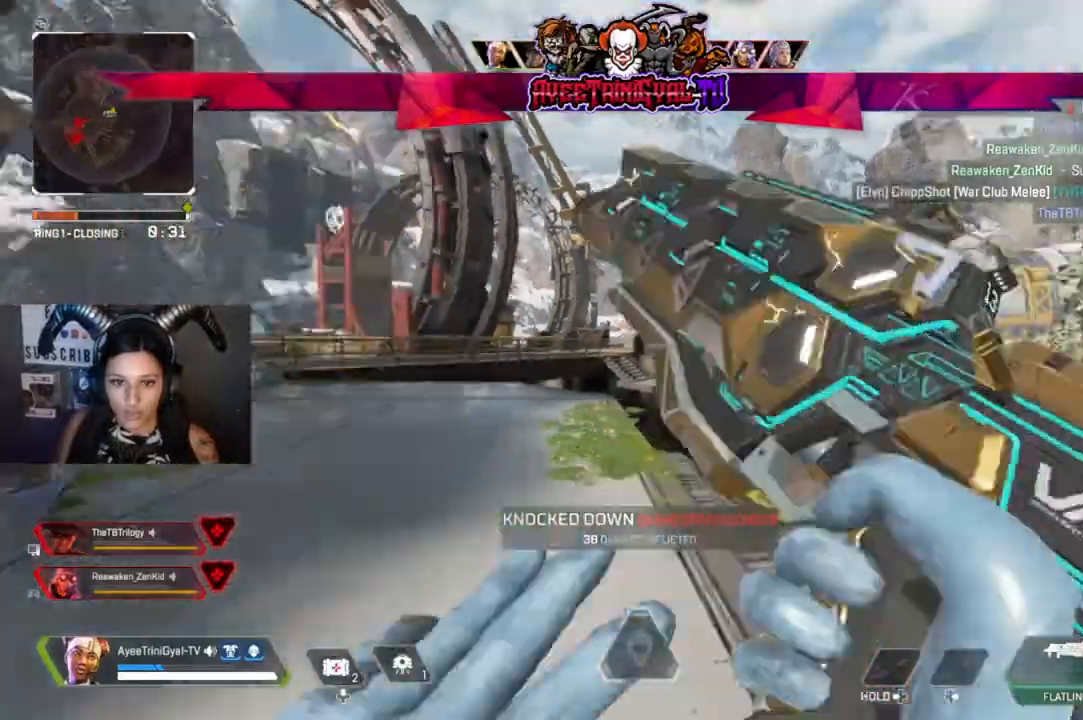
{"buttons": ["L3"], "left_stick": "up", "right_stick": "center", "events": [[100, "left_stick", "down-left"], [233, "left_stick", "left"], [333, "left_stick", "up-left"], [433, "left_stick", "up"], [467, "right_stick", "center"], [500, "L3", "down"]]}
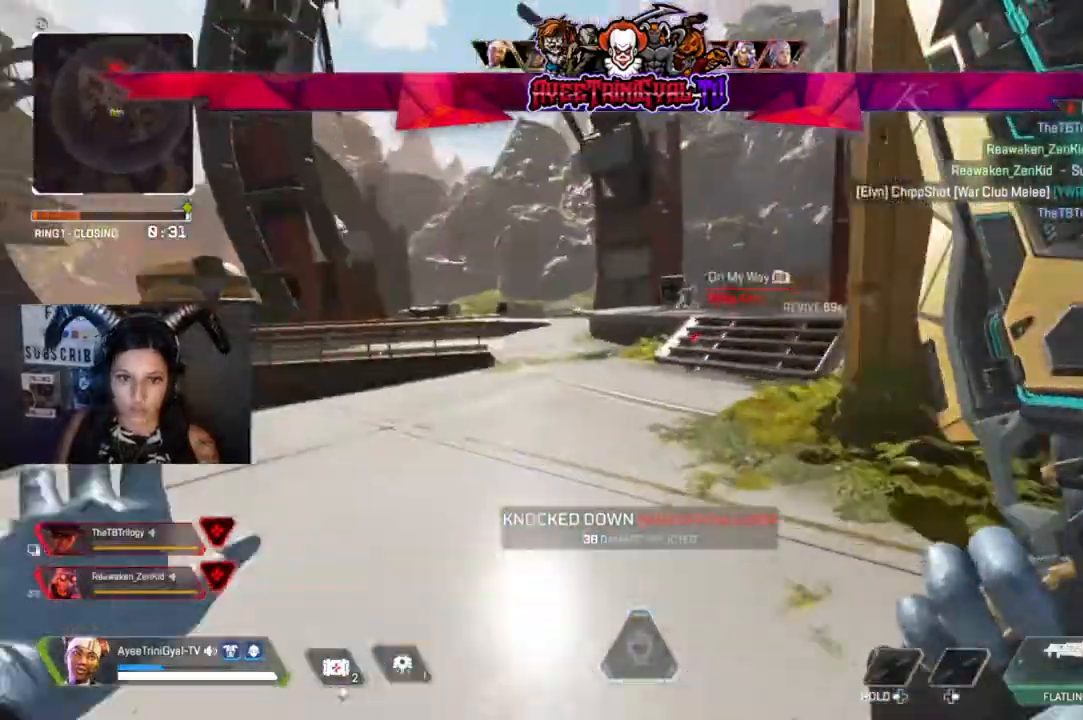
{"buttons": [], "left_stick": "up", "right_stick": "center", "events": [[133, "L3", "up"]]}
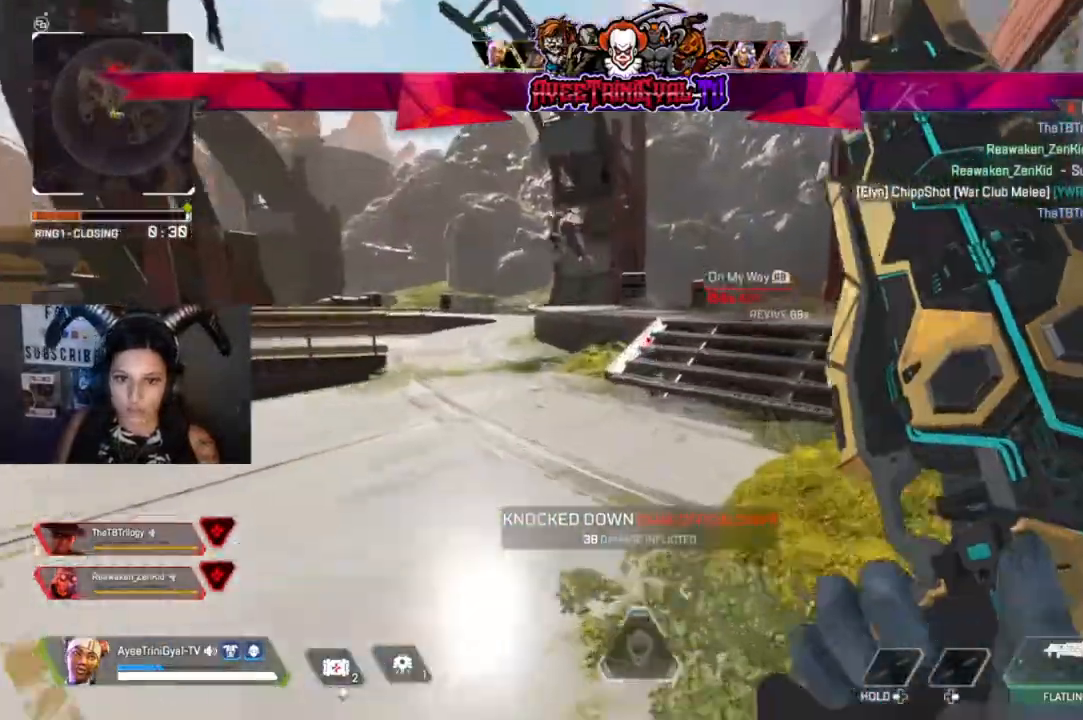
{"buttons": [], "left_stick": "left", "right_stick": "right", "events": [[100, "left_stick", "up-left"], [100, "right_stick", "left"], [233, "R3", "down"], [233, "right_stick", "down-left"], [300, "left_stick", "left"], [433, "R3", "up"], [433, "right_stick", "right"]]}
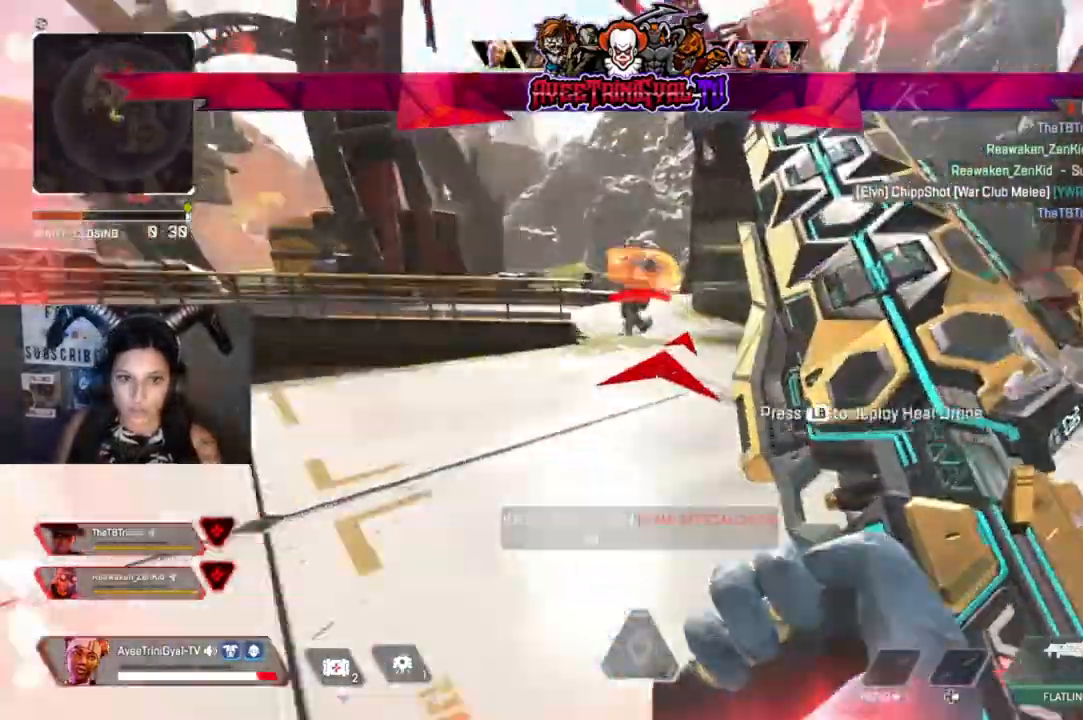
{"buttons": ["R2"], "left_stick": "right", "right_stick": "up-right"}
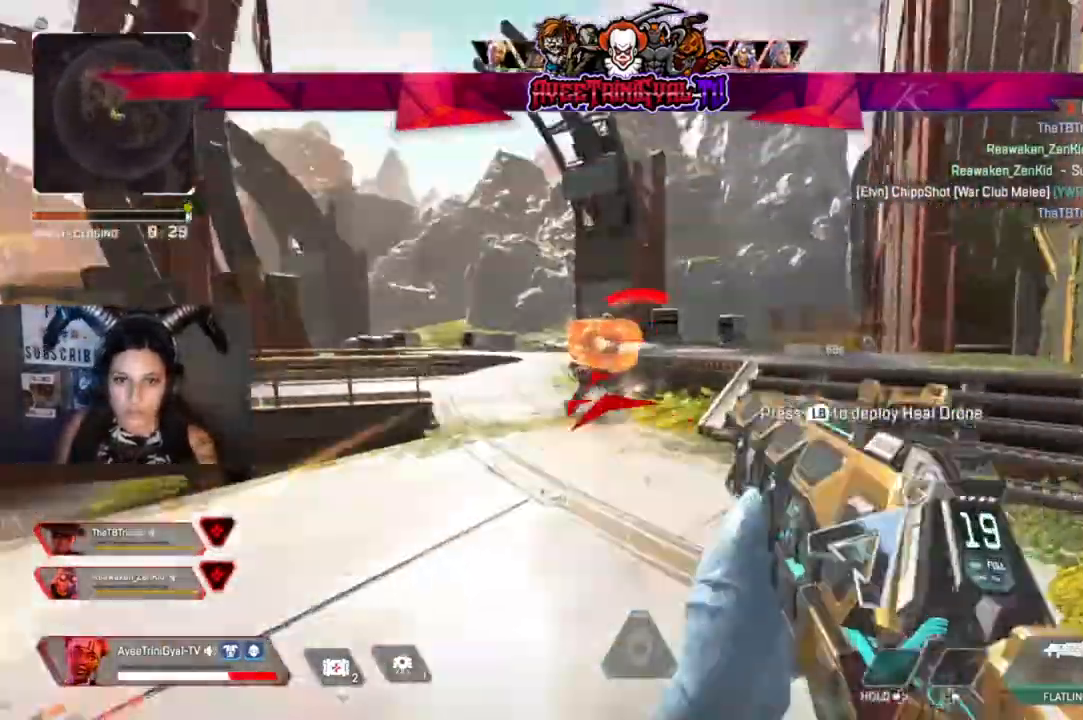
{"buttons": ["R2"], "left_stick": "left", "right_stick": "left"}
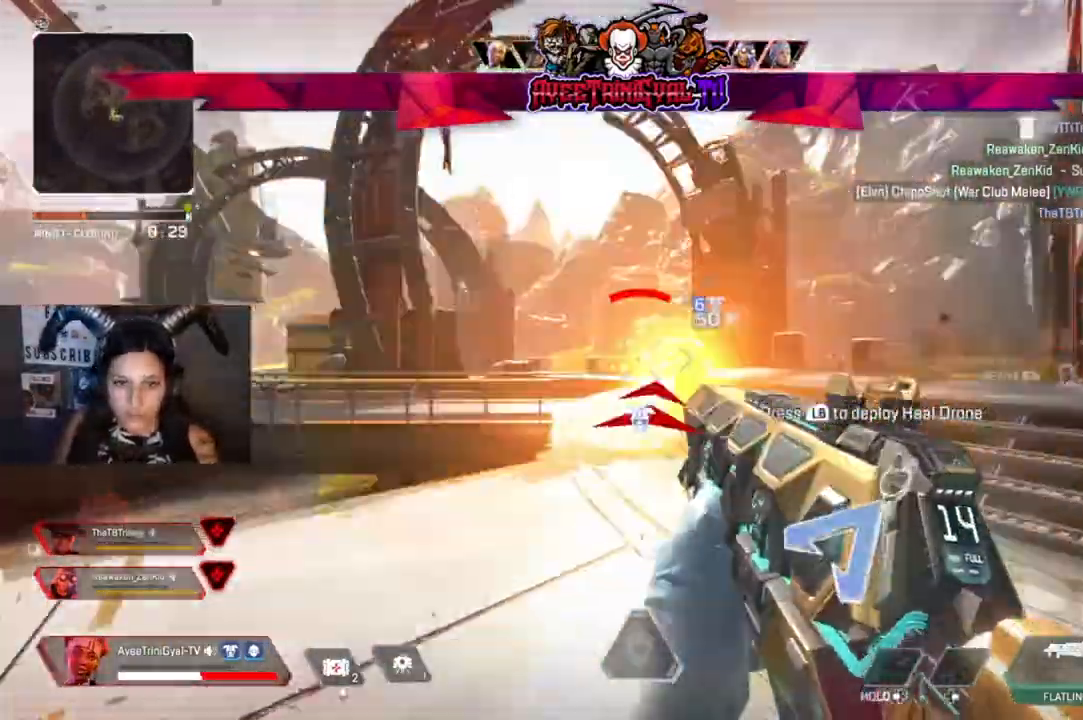
{"buttons": ["R2"], "left_stick": "right", "right_stick": "center", "events": [[100, "right_stick", "center"], [233, "right_stick", "right"], [333, "left_stick", "right"], [467, "right_stick", "center"]]}
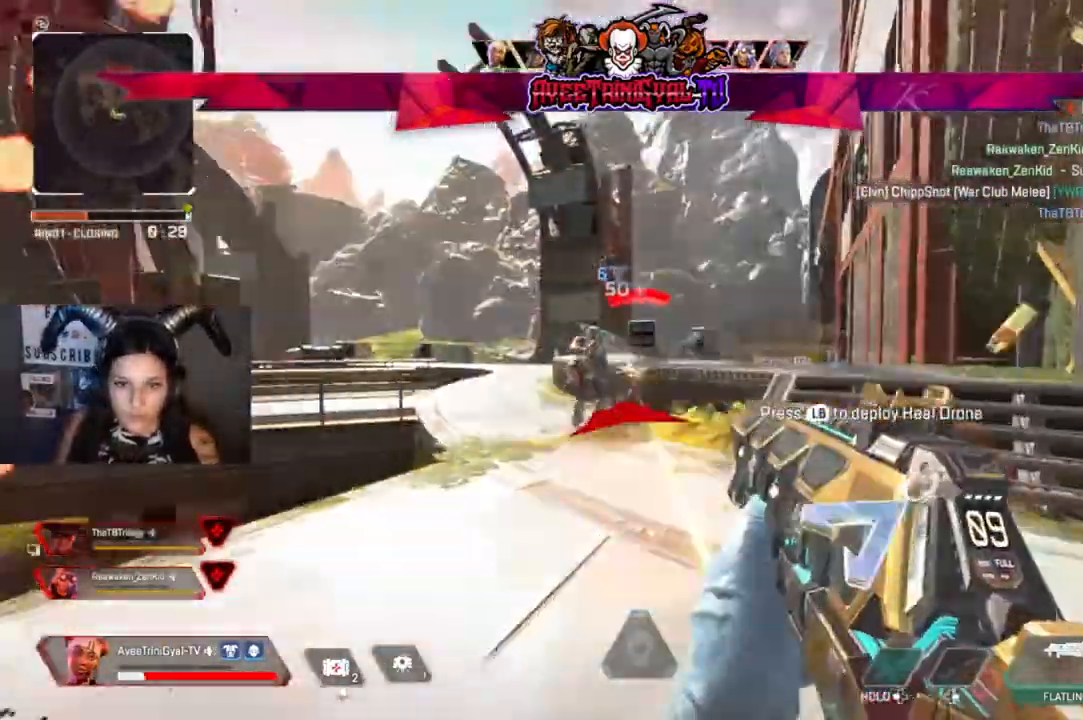
{"buttons": ["R2"], "left_stick": "up-right", "right_stick": "center", "events": [[33, "left_stick", "left"], [33, "right_stick", "left"], [200, "right_stick", "center"], [233, "left_stick", "up-right"], [300, "right_stick", "down-right"], [367, "right_stick", "right"], [467, "right_stick", "center"]]}
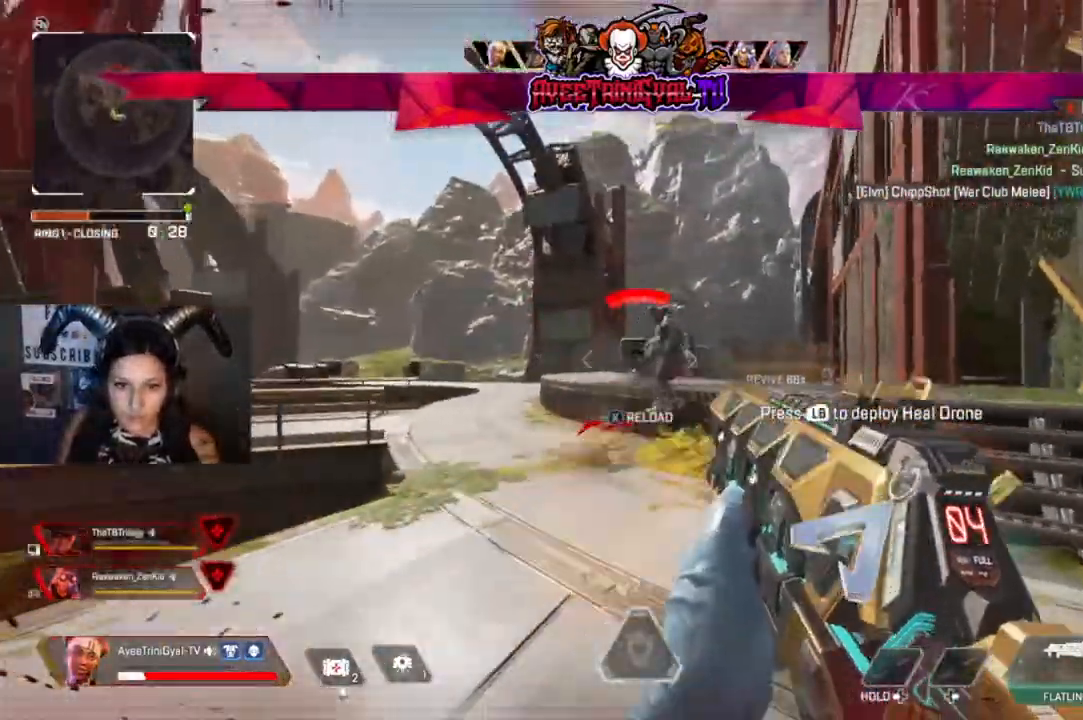
{"buttons": ["Y"], "left_stick": "up-right", "right_stick": "center", "events": [[100, "right_stick", "left"], [200, "right_stick", "up-right"], [367, "right_stick", "center"], [400, "R2", "up"], [500, "Y", "down"]]}
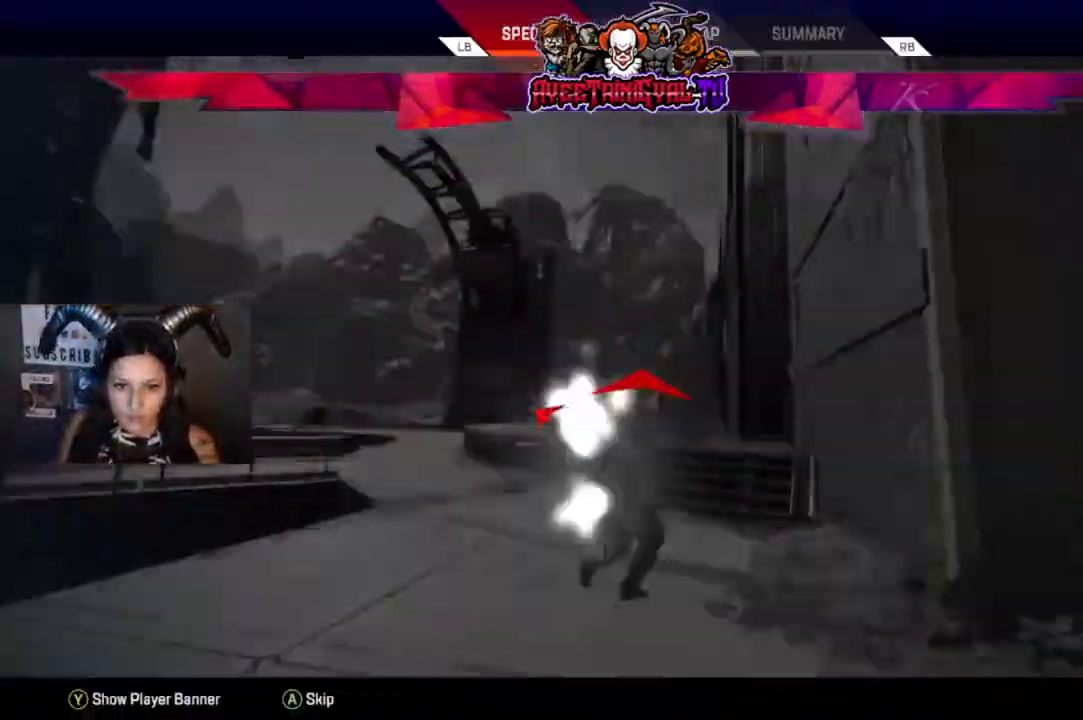
{"buttons": [], "left_stick": "left", "right_stick": "center", "events": [[67, "Y", "up"], [100, "left_stick", "left"]]}
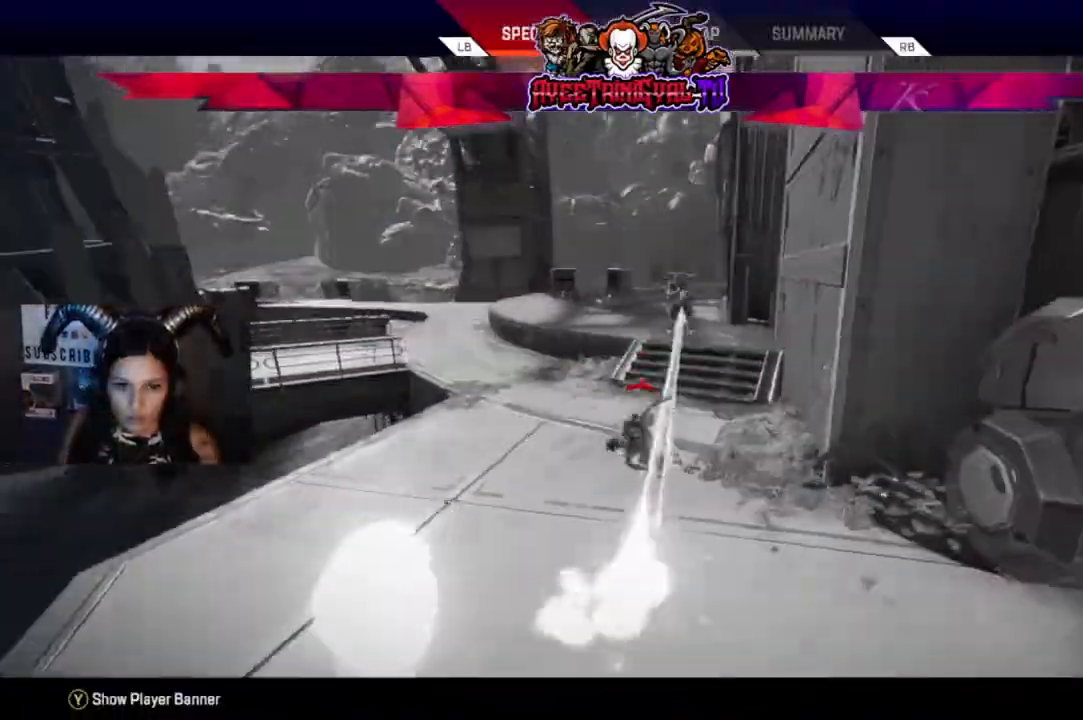
{"buttons": [], "left_stick": "center", "right_stick": "center", "events": [[67, "left_stick", "center"]]}